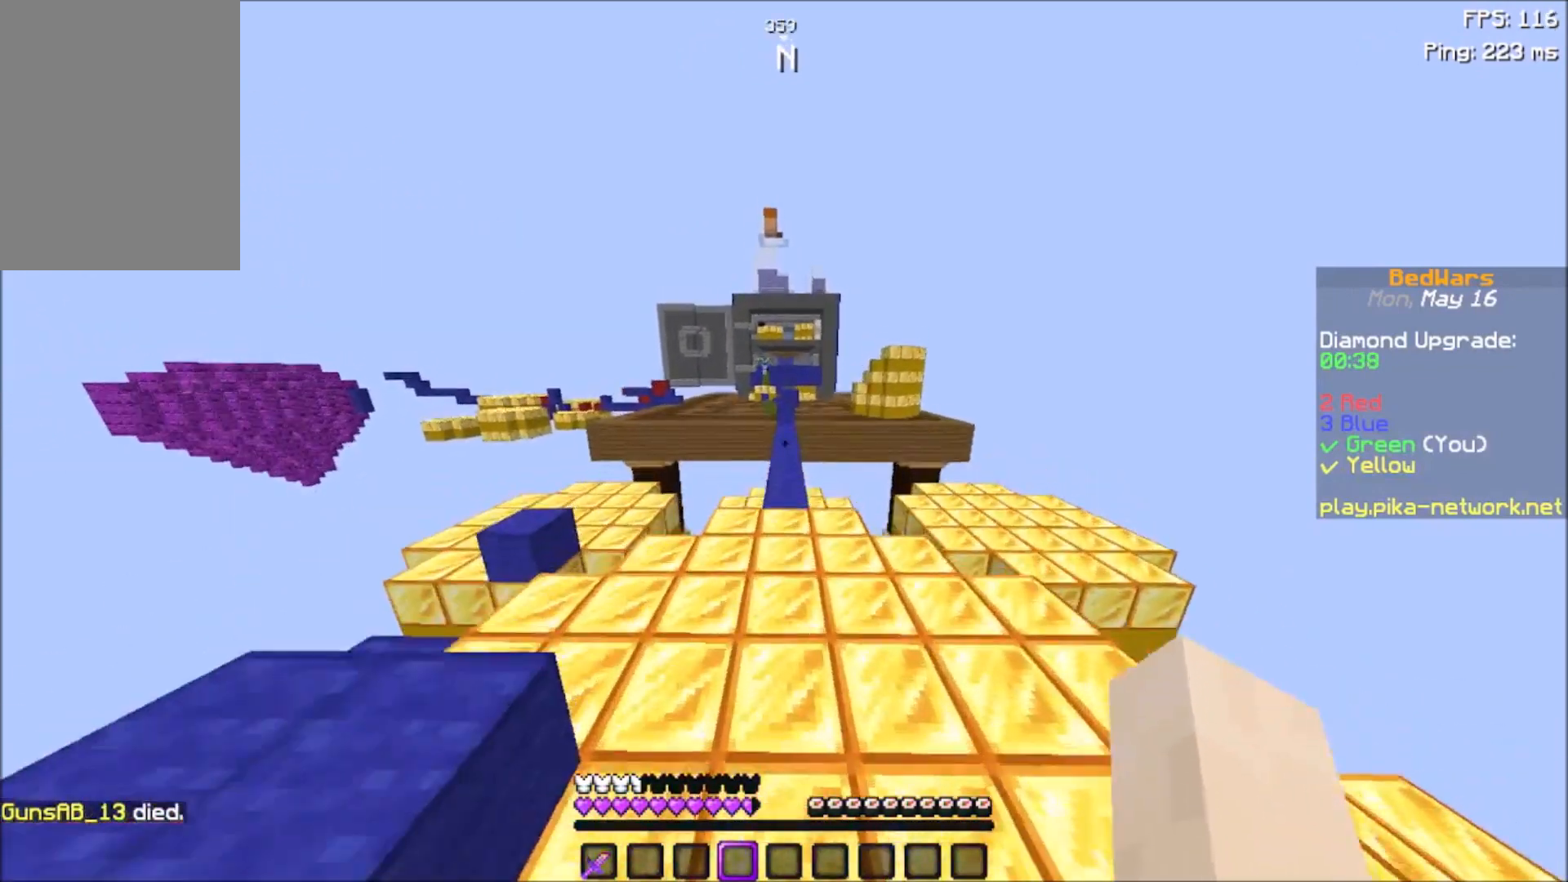
Gameplay with keyboard and mouse; each line is a JSON object with the keys and mouse buttons held at the frame after it. "events" lists presses ("down") and releases ("up") of "a", "d", "s", "space", "w", "mouse_left" and "mouse_right" between this image and that frame as [ms after this image, input, new state], when the widget could be followed in between. "mouse_left", "mouse_right" = the "left", "right" buttons of the "mouse" list. No other keys are recorded. Fast repeated clicks can show as one long hold. Not read: mouse_move.
{"keys": ["space", "w"], "mouse": ["right"], "events": []}
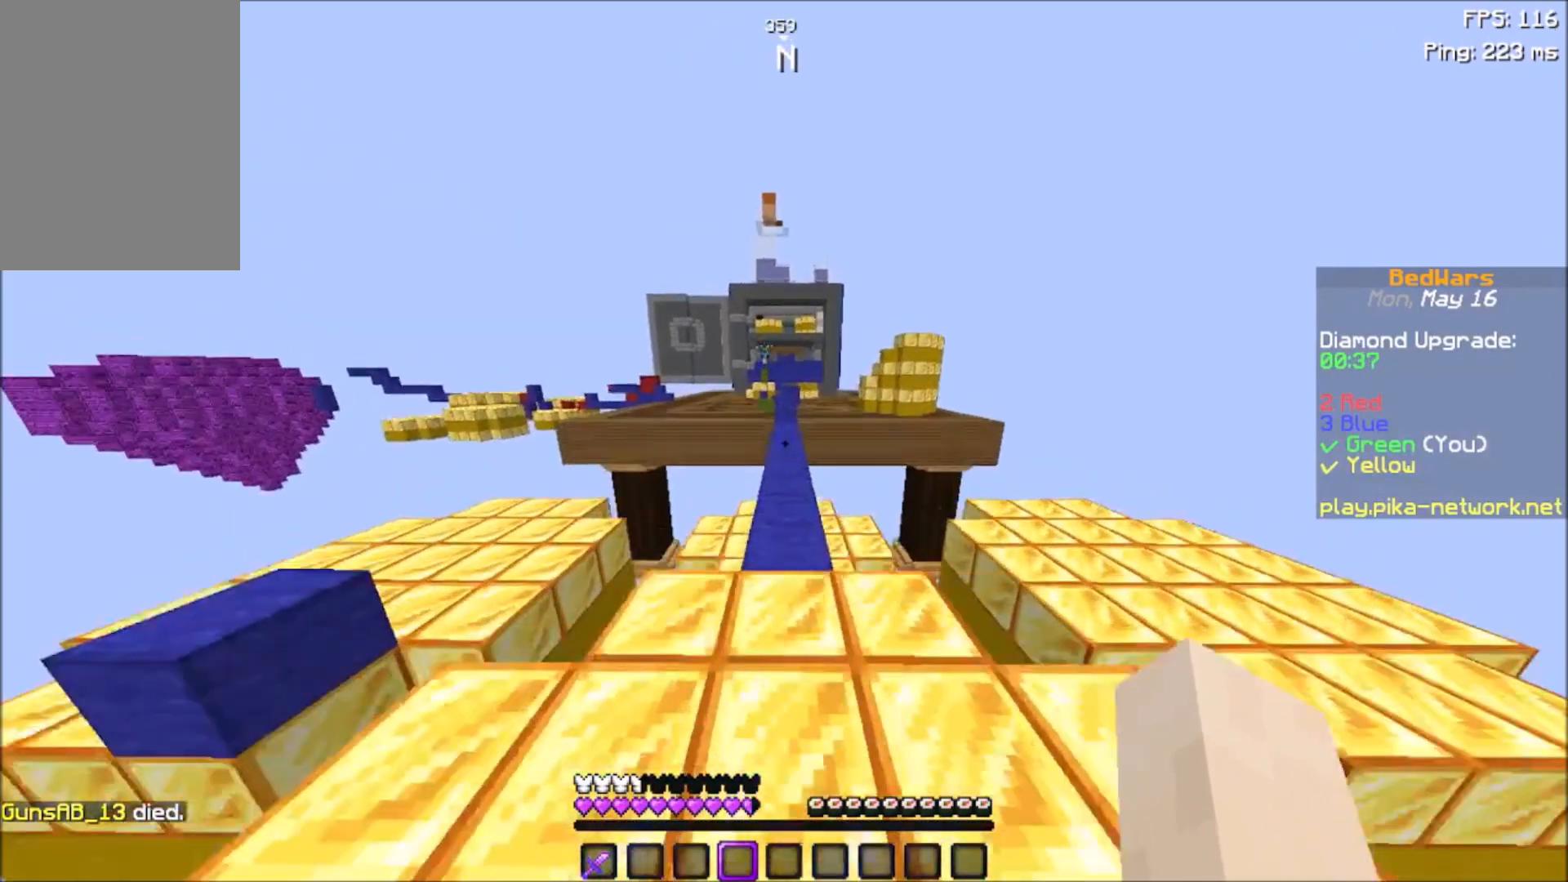
{"keys": ["space", "w"], "mouse": ["right"], "events": []}
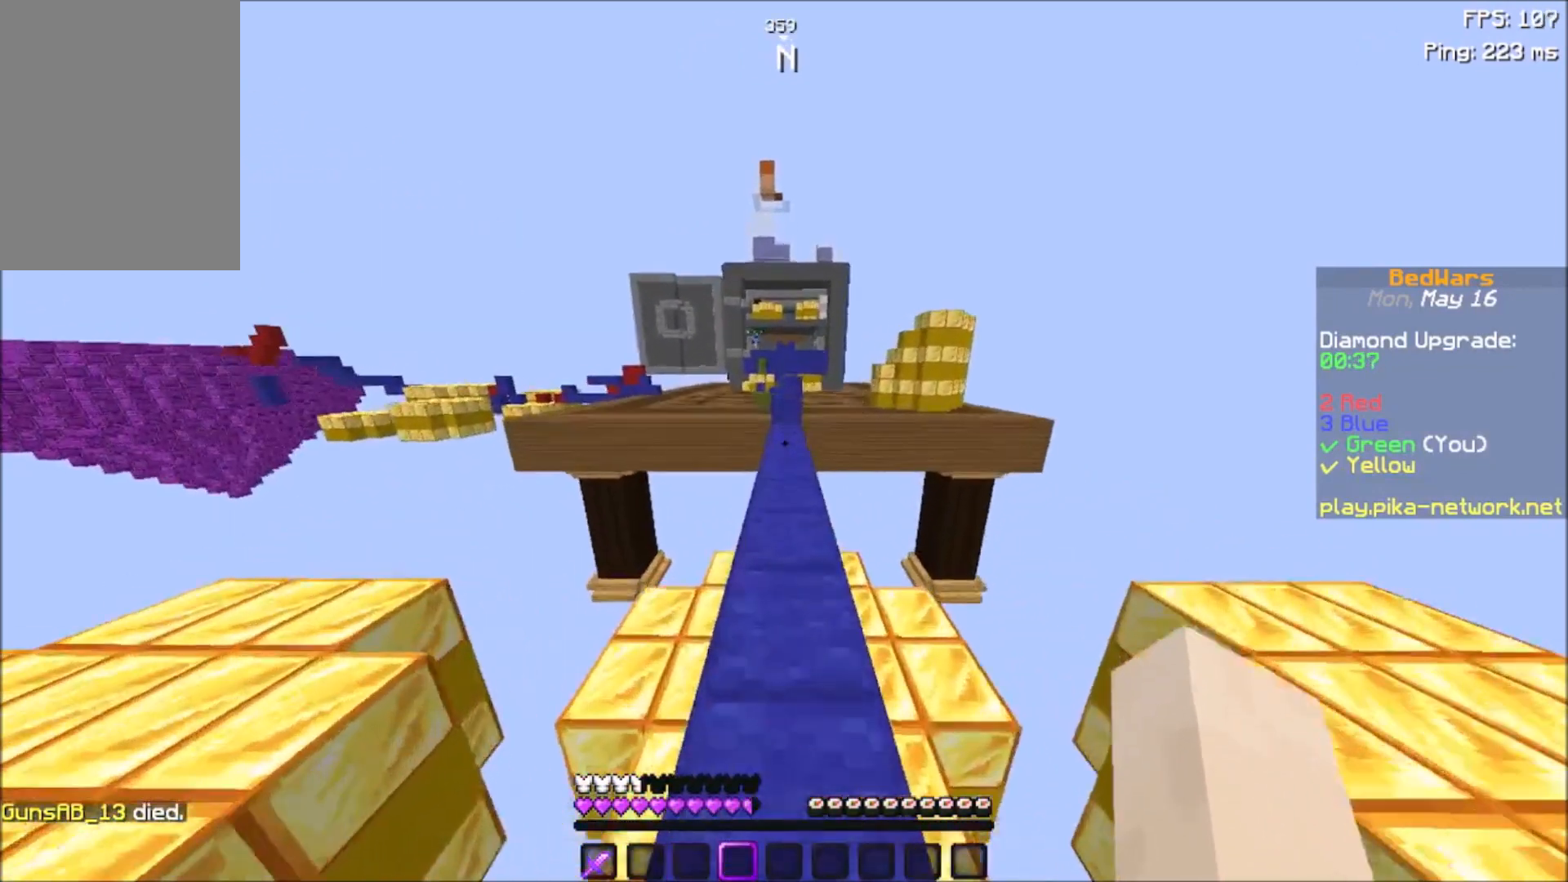
{"keys": ["space", "w"], "mouse": ["right"], "events": []}
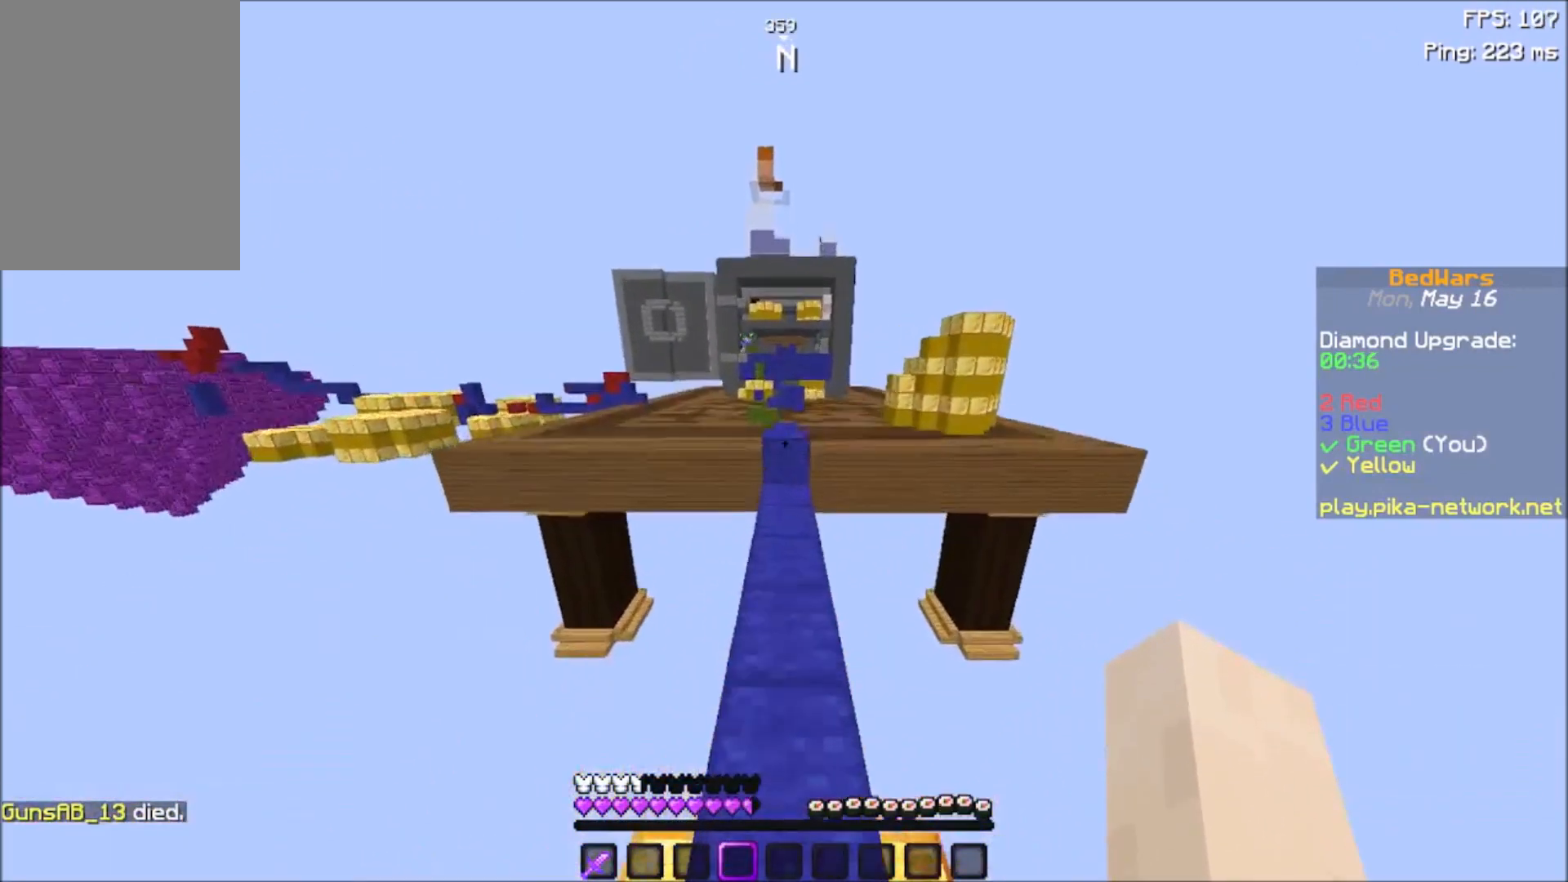
{"keys": ["w"], "mouse": ["right"], "events": [[367, "space", "up"], [400, "w", "up"], [500, "w", "down"]]}
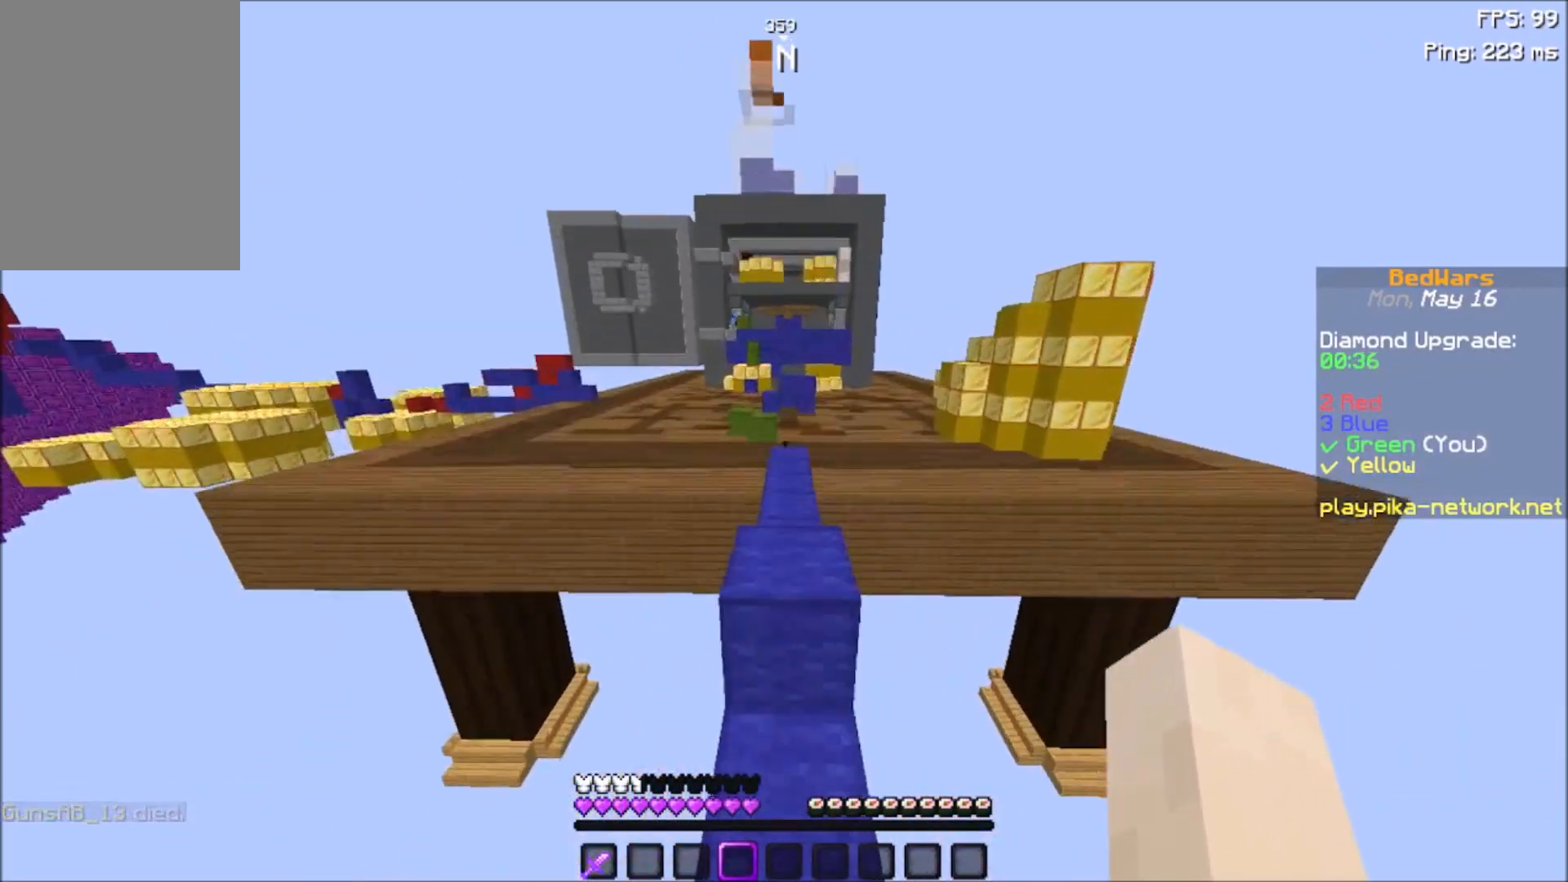
{"keys": ["space", "w"], "mouse": ["right"], "events": [[167, "space", "down"]]}
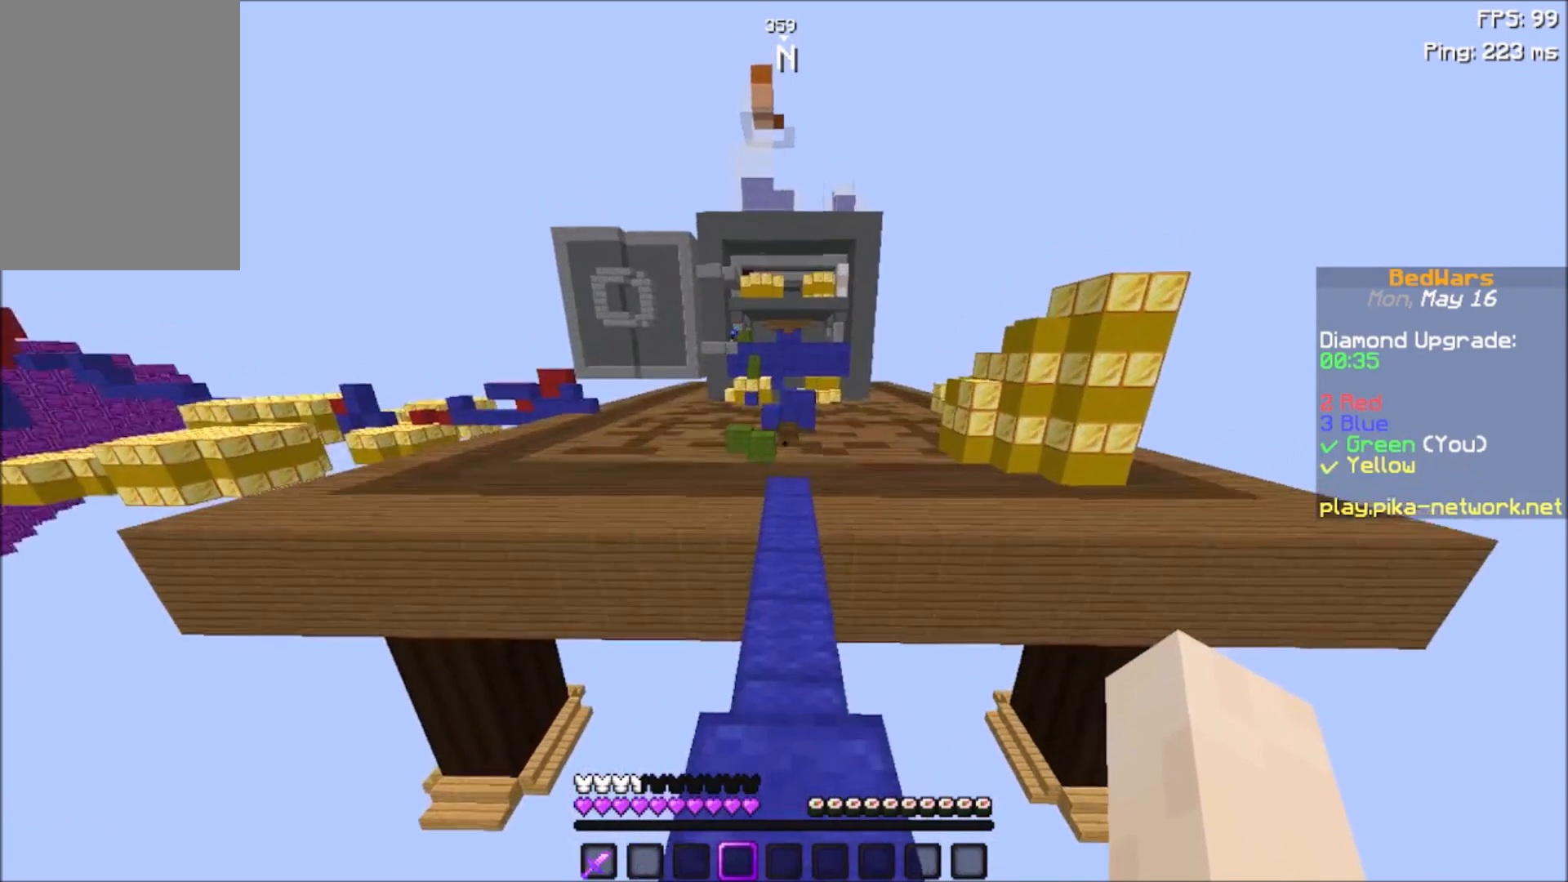
{"keys": ["space", "w"], "mouse": ["right"], "events": []}
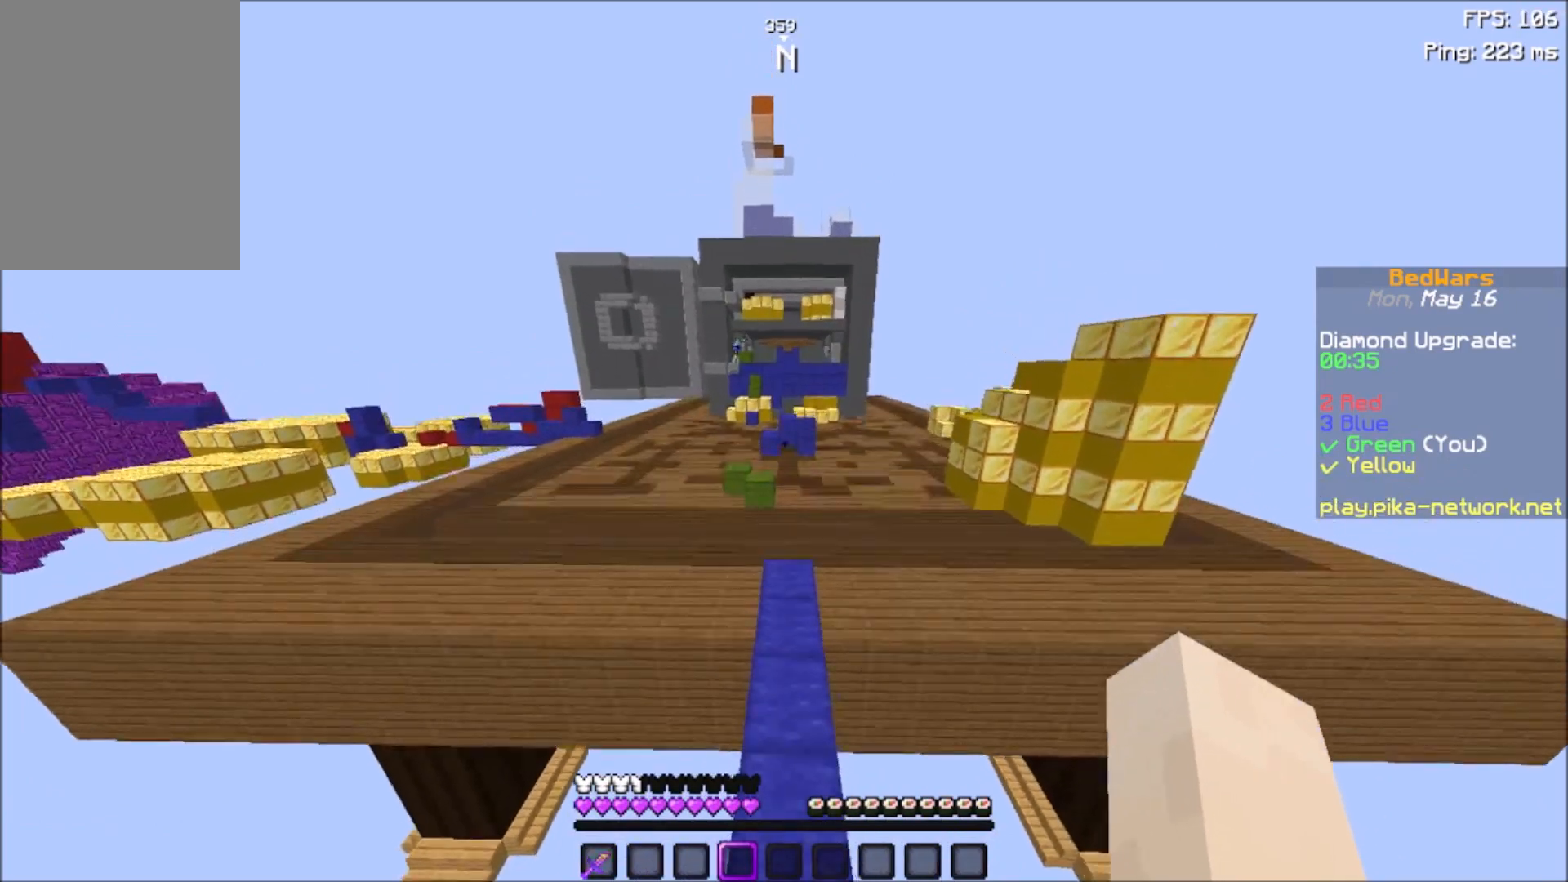
{"keys": ["w"], "mouse": [], "events": [[167, "space", "up"], [234, "mouse_right", "up"]]}
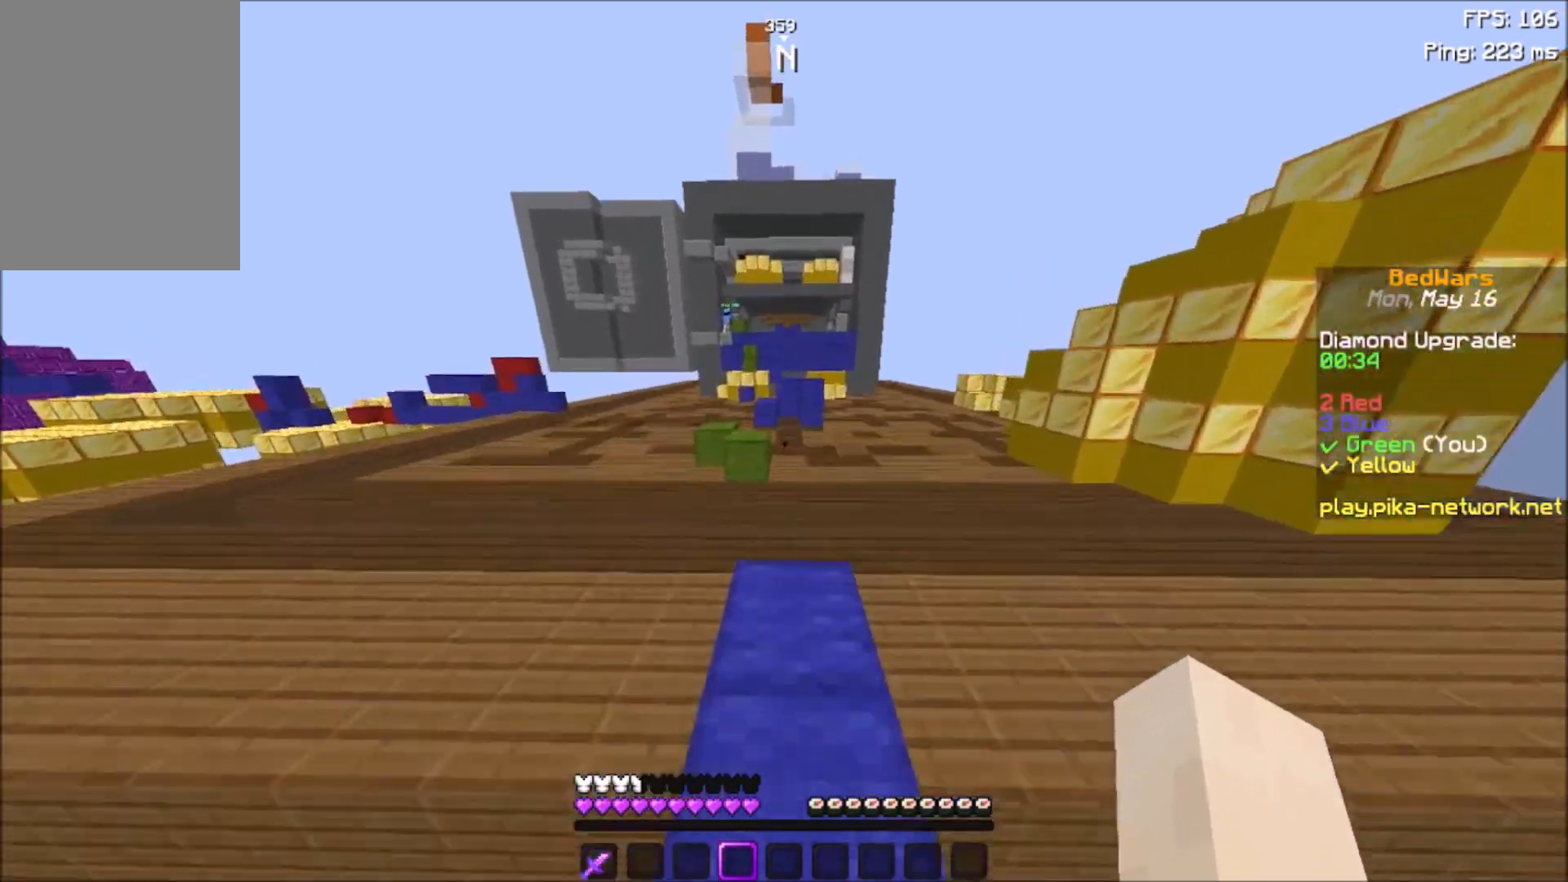
{"keys": ["w"], "mouse": [], "events": []}
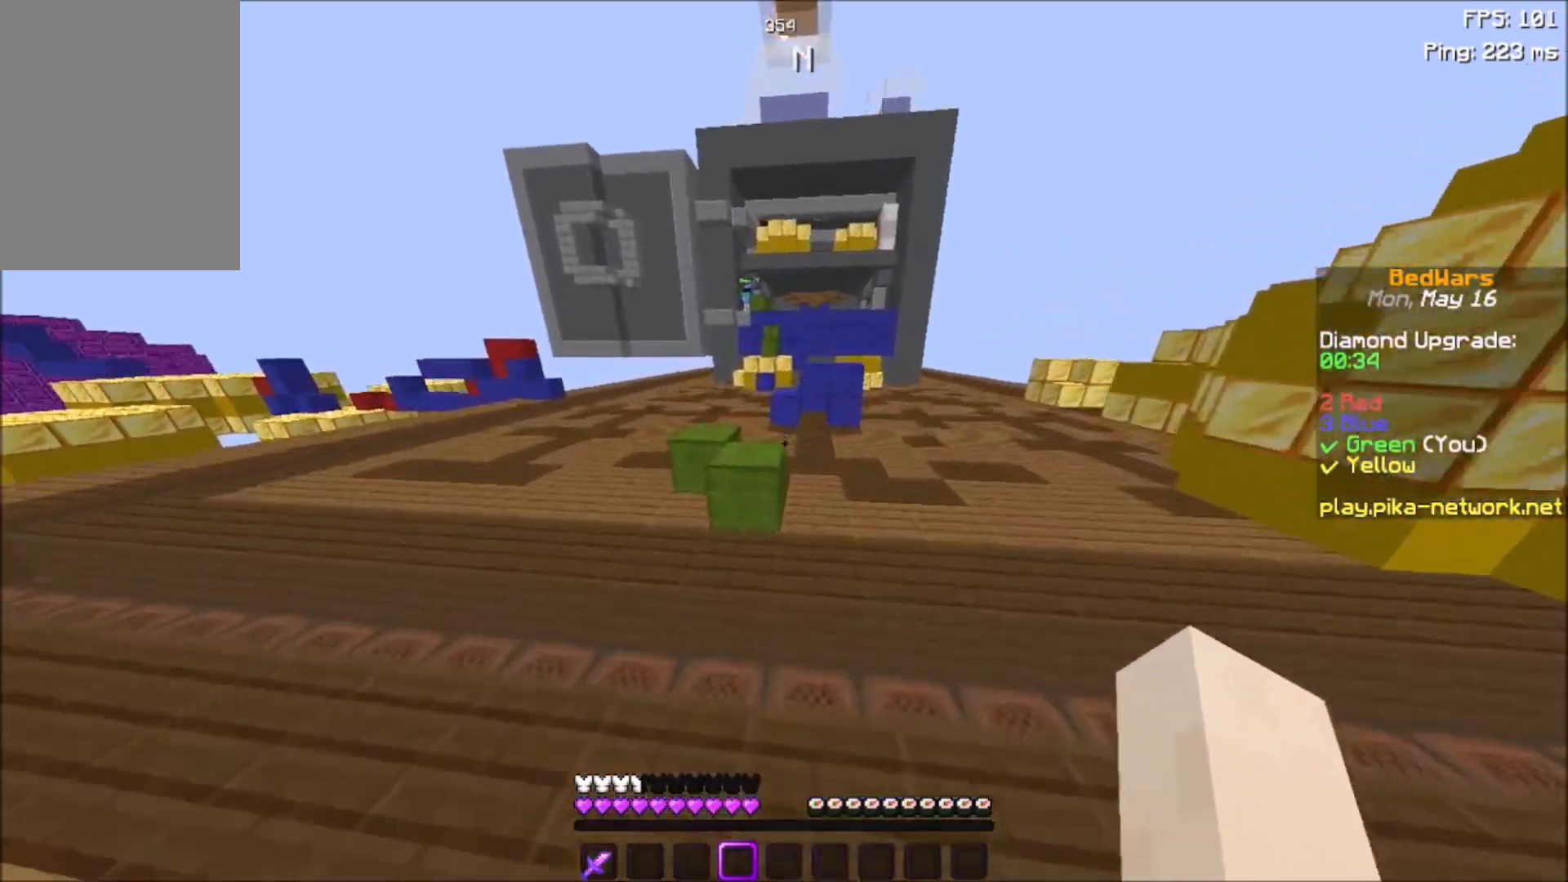
{"keys": ["w"], "mouse": [], "events": [[167, "space", "down"], [501, "space", "up"]]}
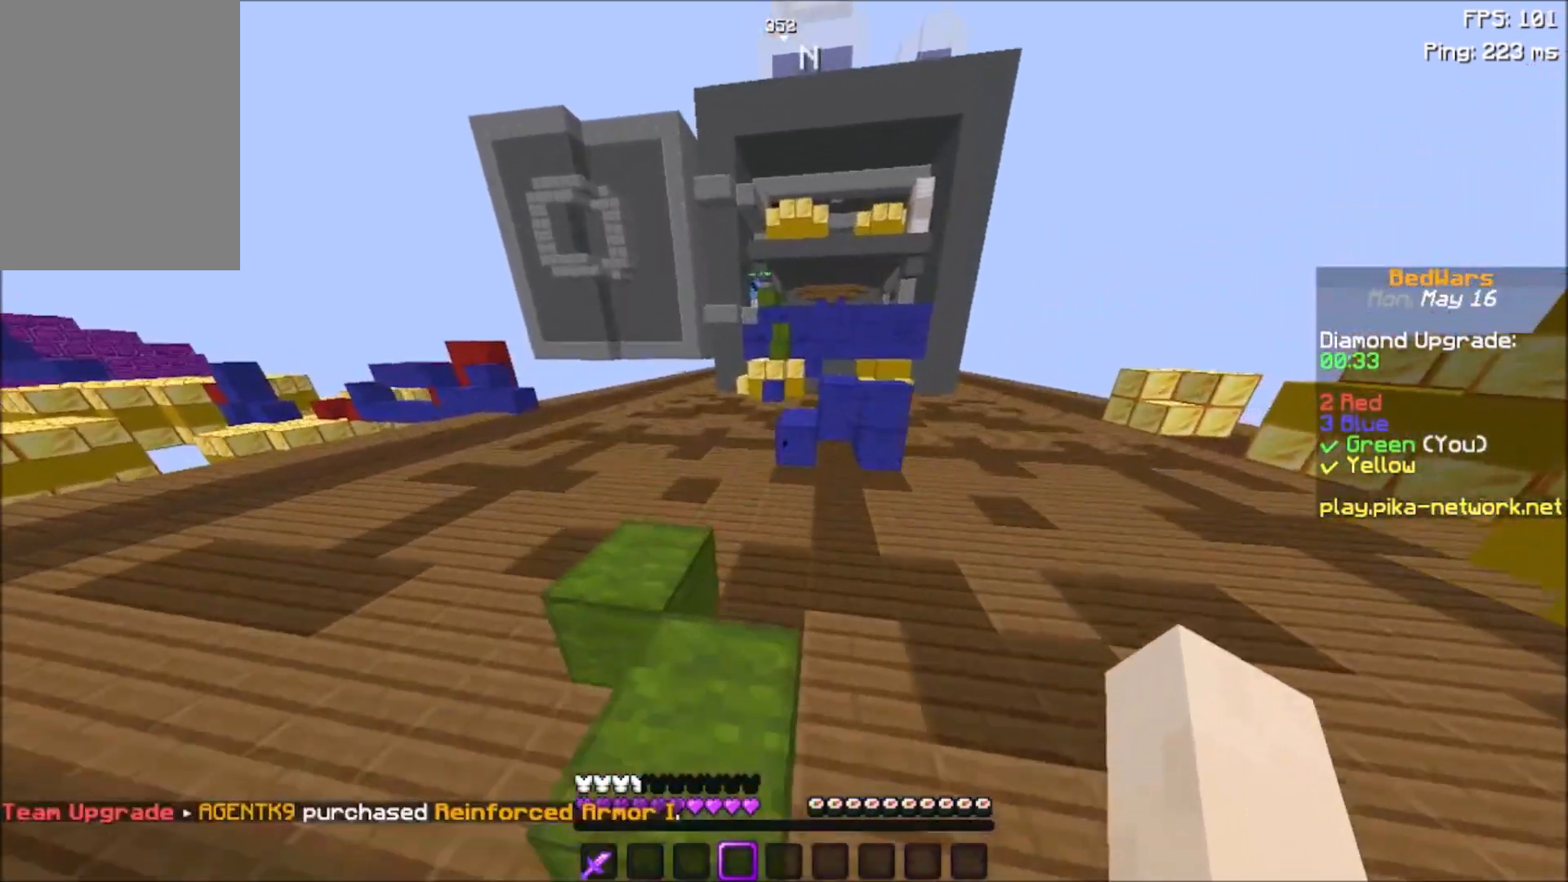
{"keys": ["w"], "mouse": [], "events": []}
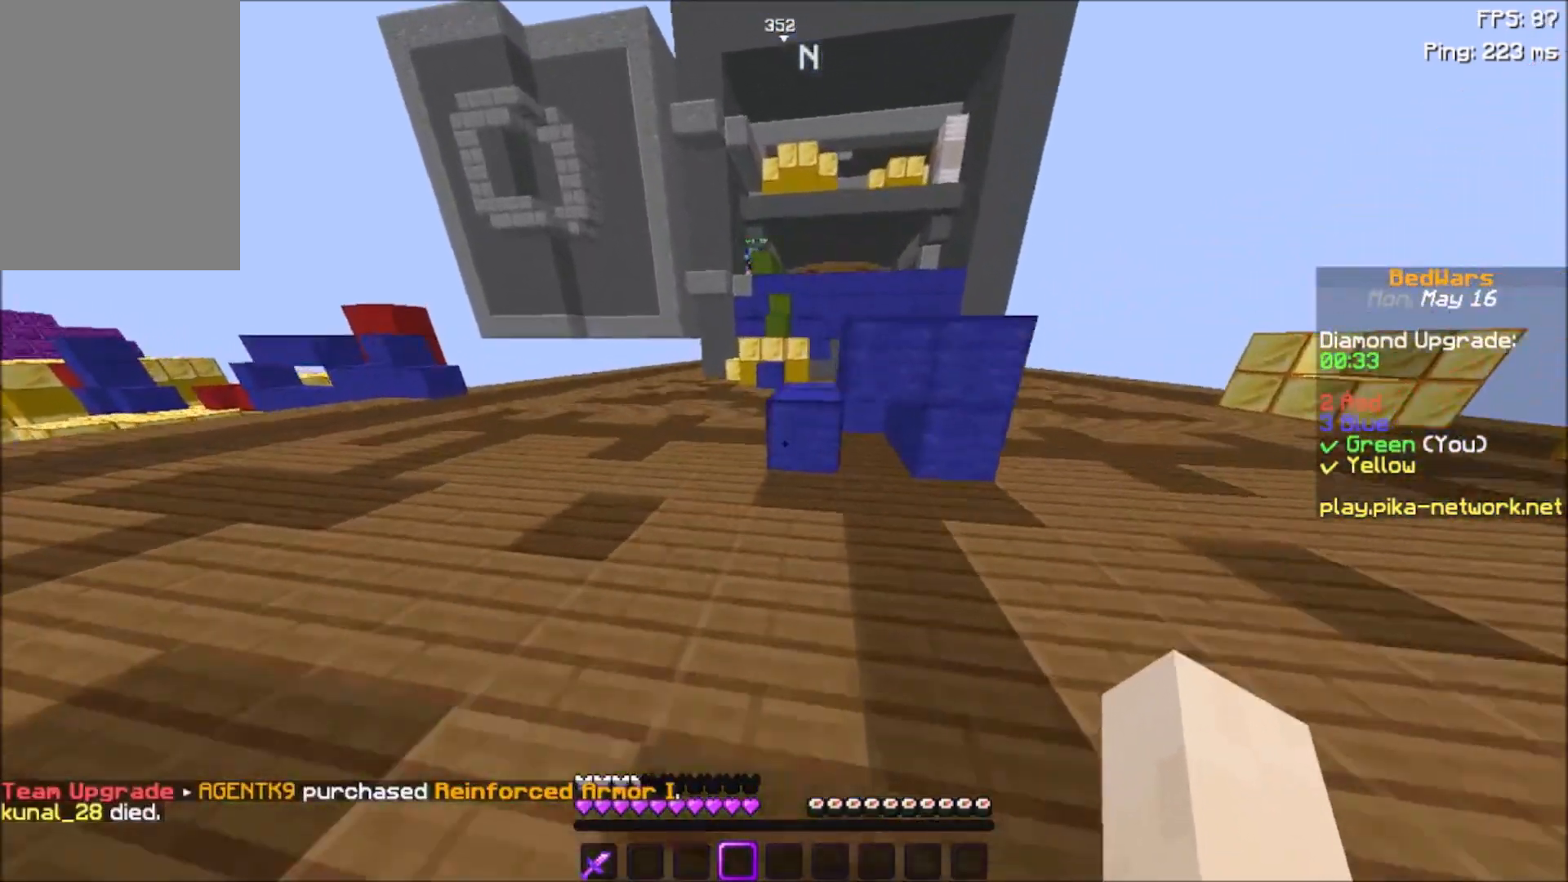
{"keys": ["space", "w"], "mouse": [], "events": [[201, "space", "down"]]}
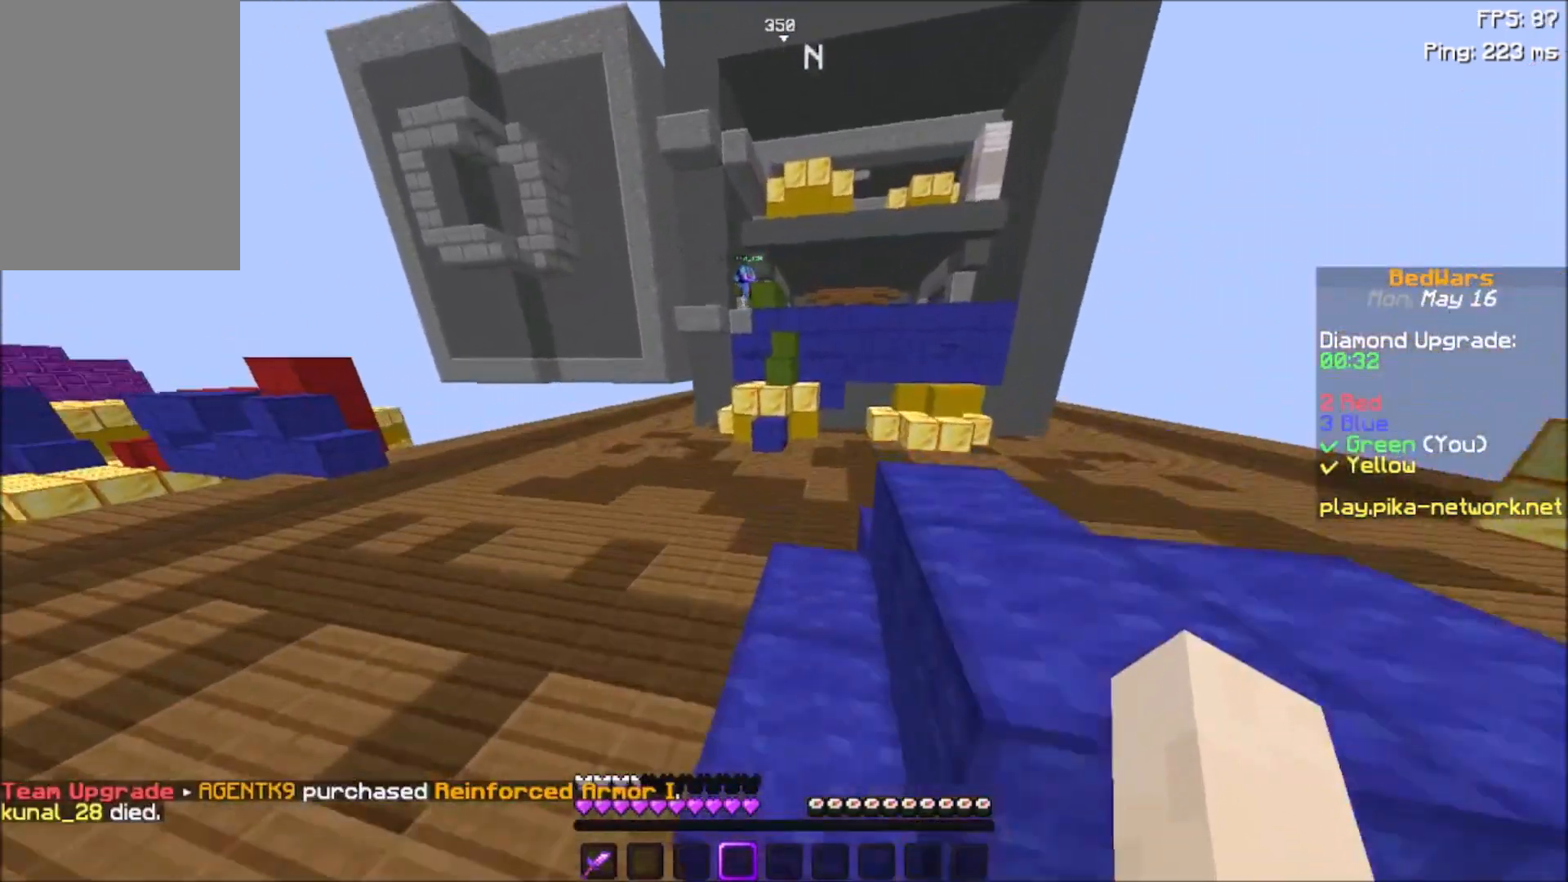
{"keys": ["space", "w"], "mouse": [], "events": [[67, "space", "up"], [267, "space", "down"]]}
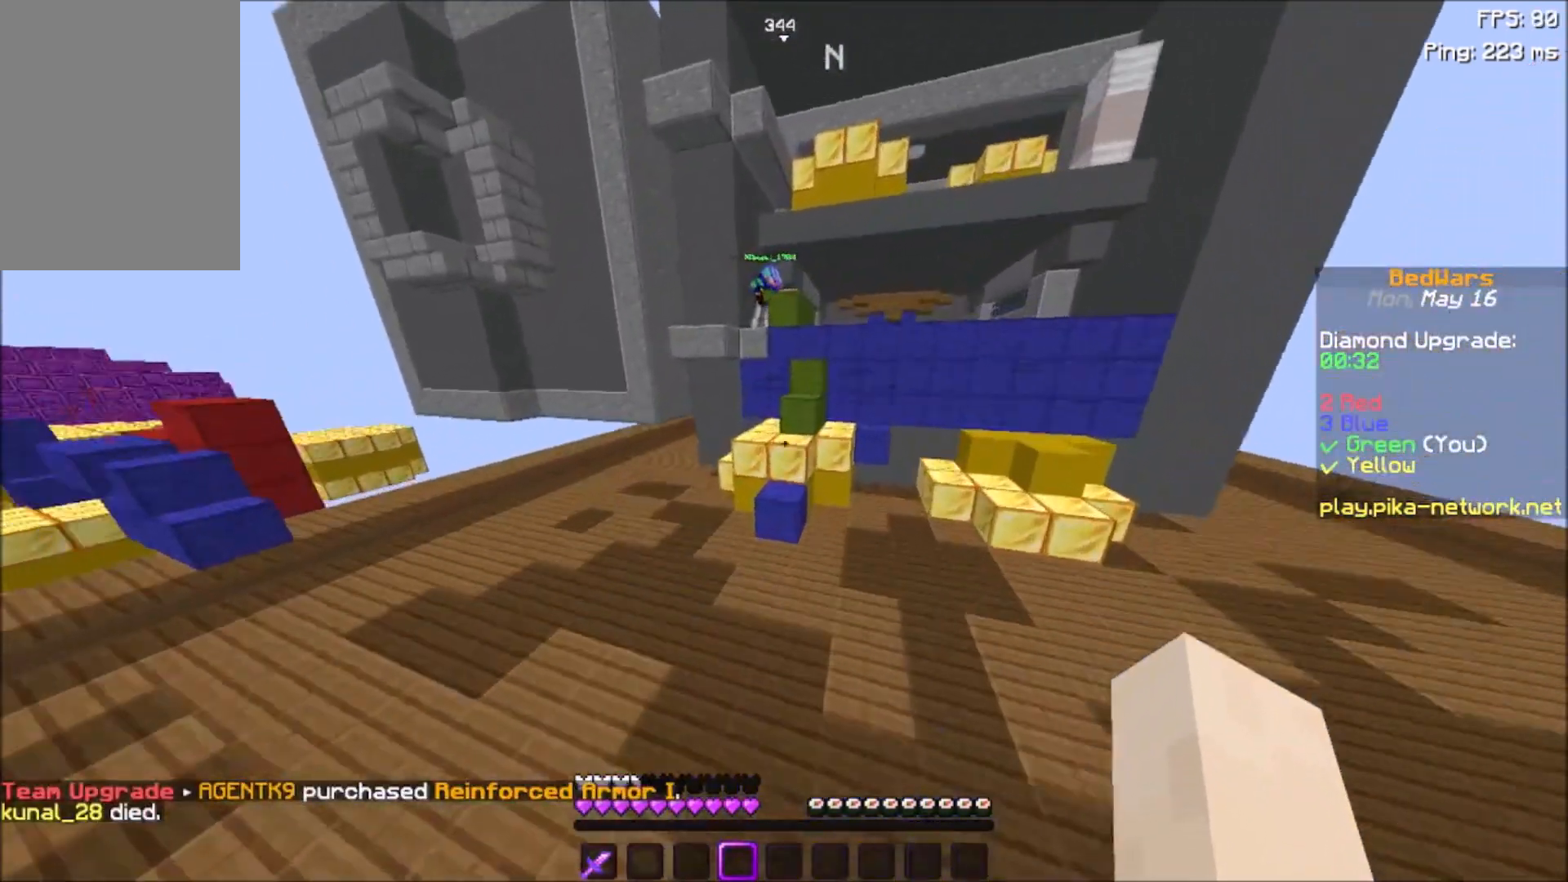
{"keys": ["space", "w"], "mouse": [], "events": [[34, "space", "up"], [367, "space", "down"]]}
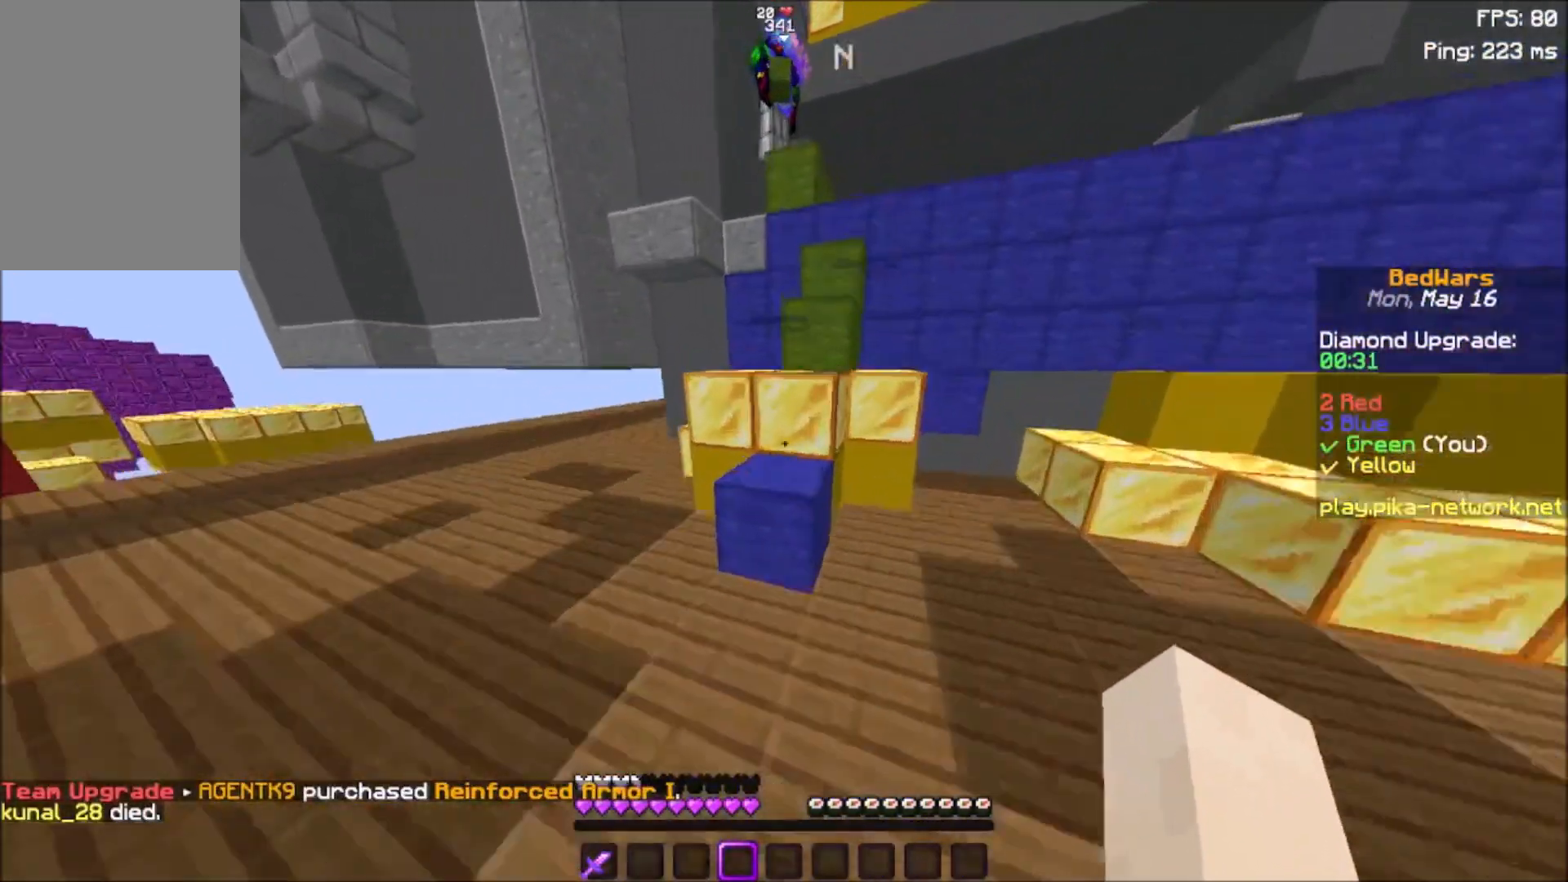
{"keys": ["space", "w"], "mouse": [], "events": []}
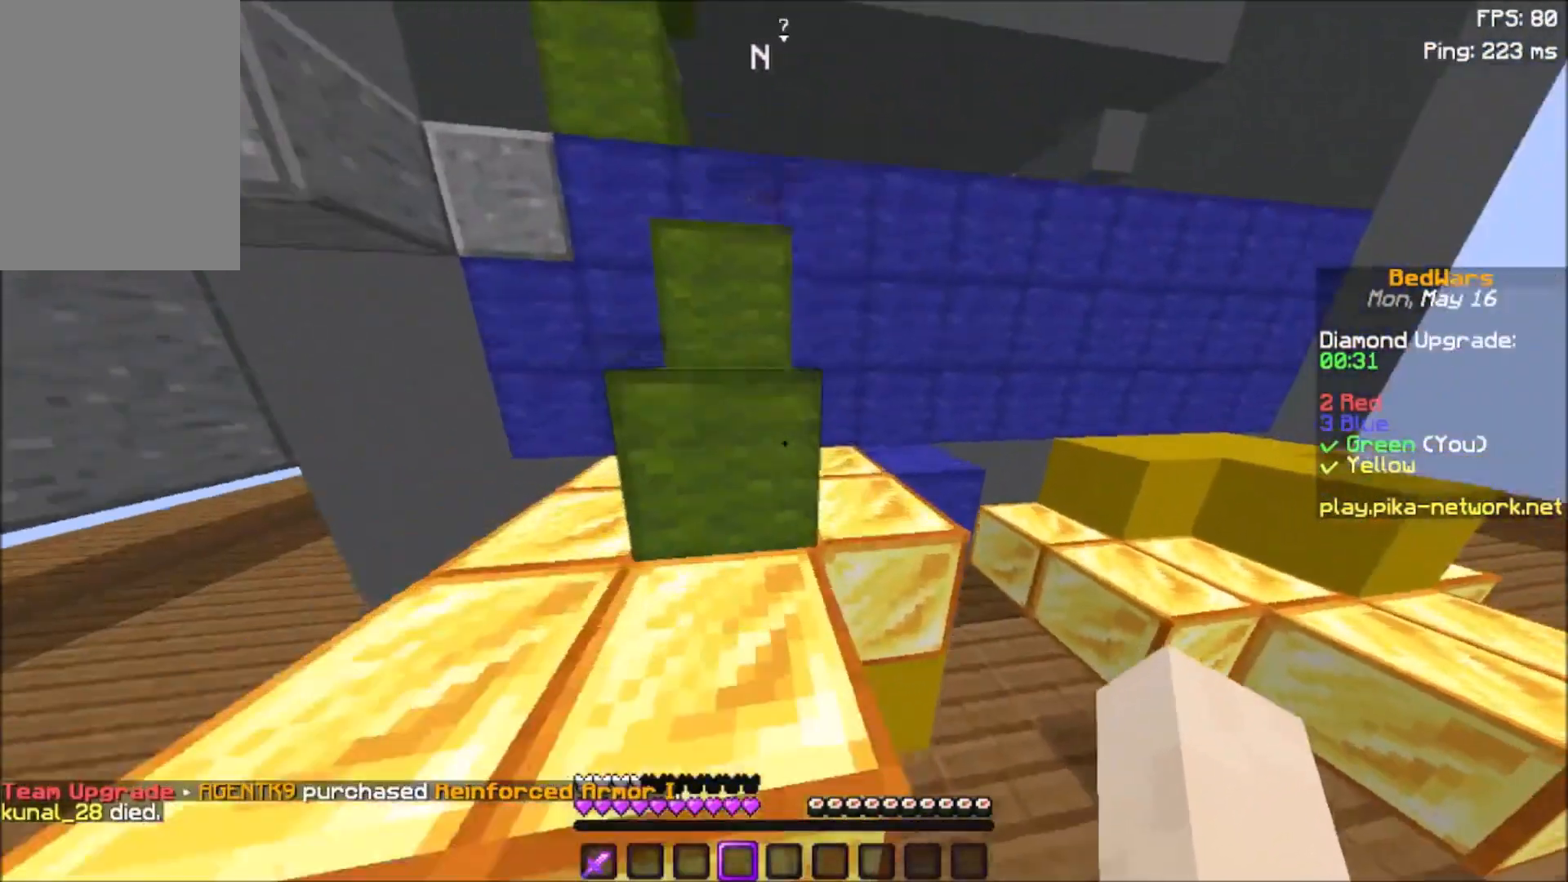
{"keys": ["space", "w"], "mouse": [], "events": []}
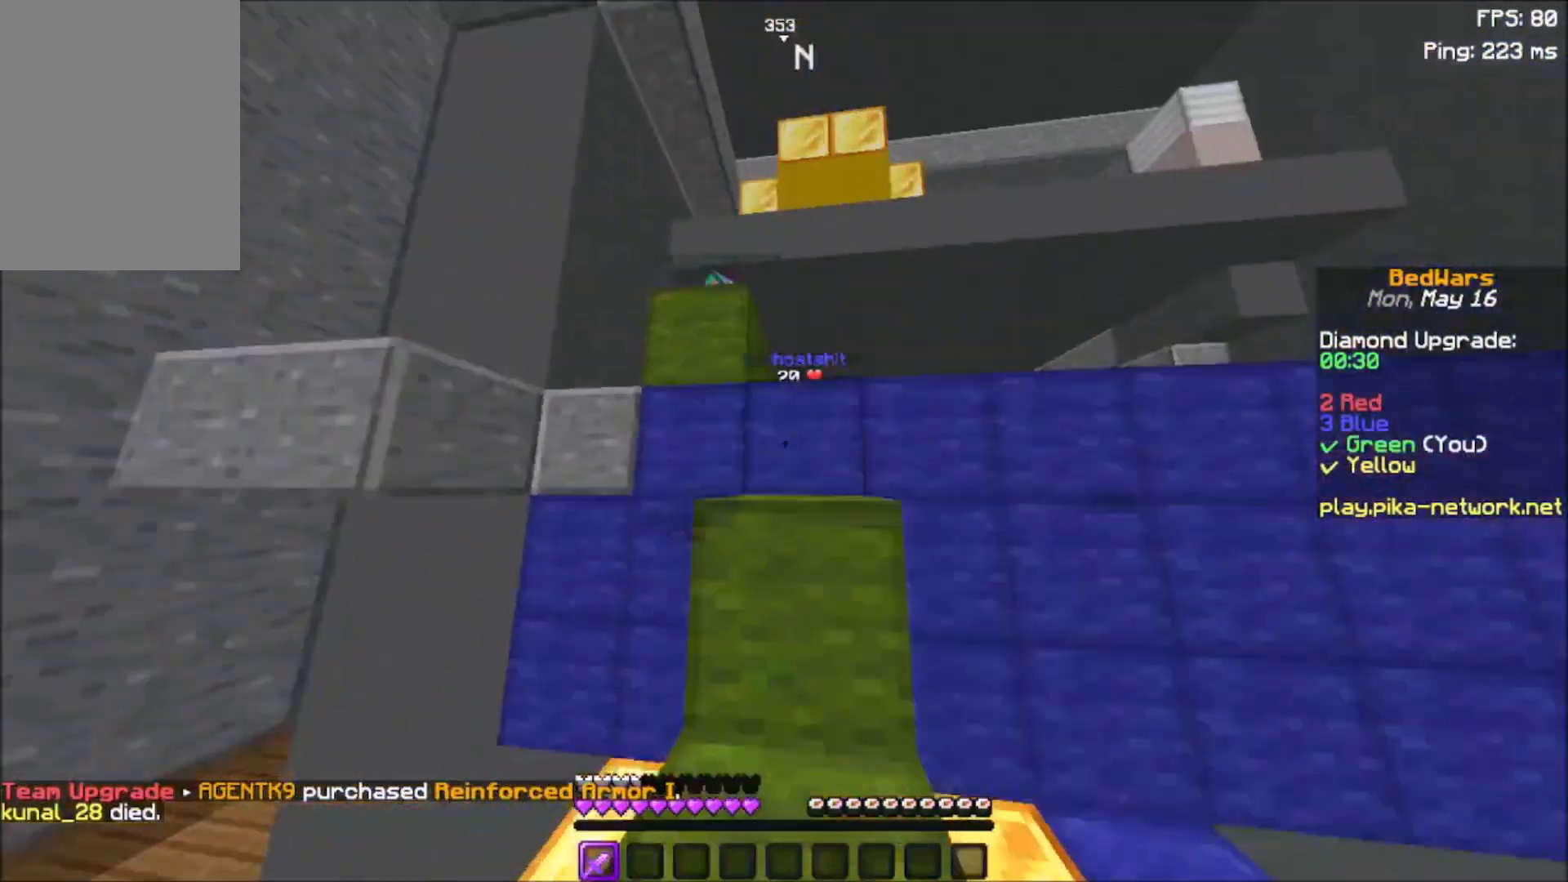
{"keys": ["space", "w"], "mouse": ["left"], "events": [[67, "mouse_left", "down"], [167, "mouse_left", "up"], [200, "mouse_left", "down"], [333, "mouse_left", "up"], [434, "mouse_left", "down"]]}
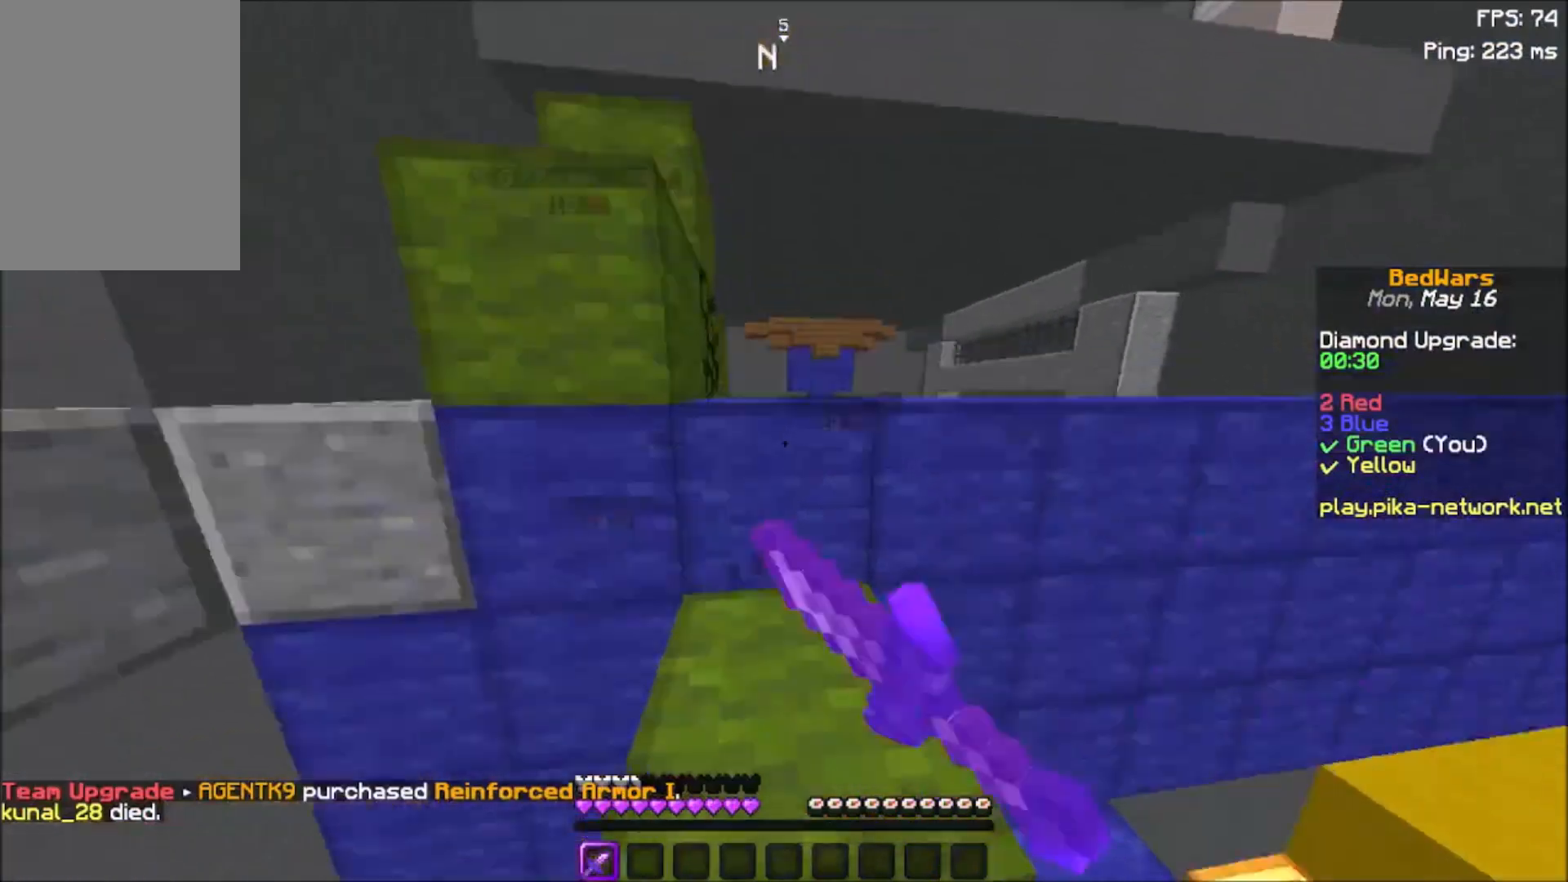
{"keys": ["space", "w"], "mouse": ["left"], "events": [[34, "mouse_left", "up"], [67, "mouse_left", "down"], [167, "mouse_left", "up"], [267, "mouse_left", "down"], [367, "mouse_left", "up"], [434, "mouse_left", "down"]]}
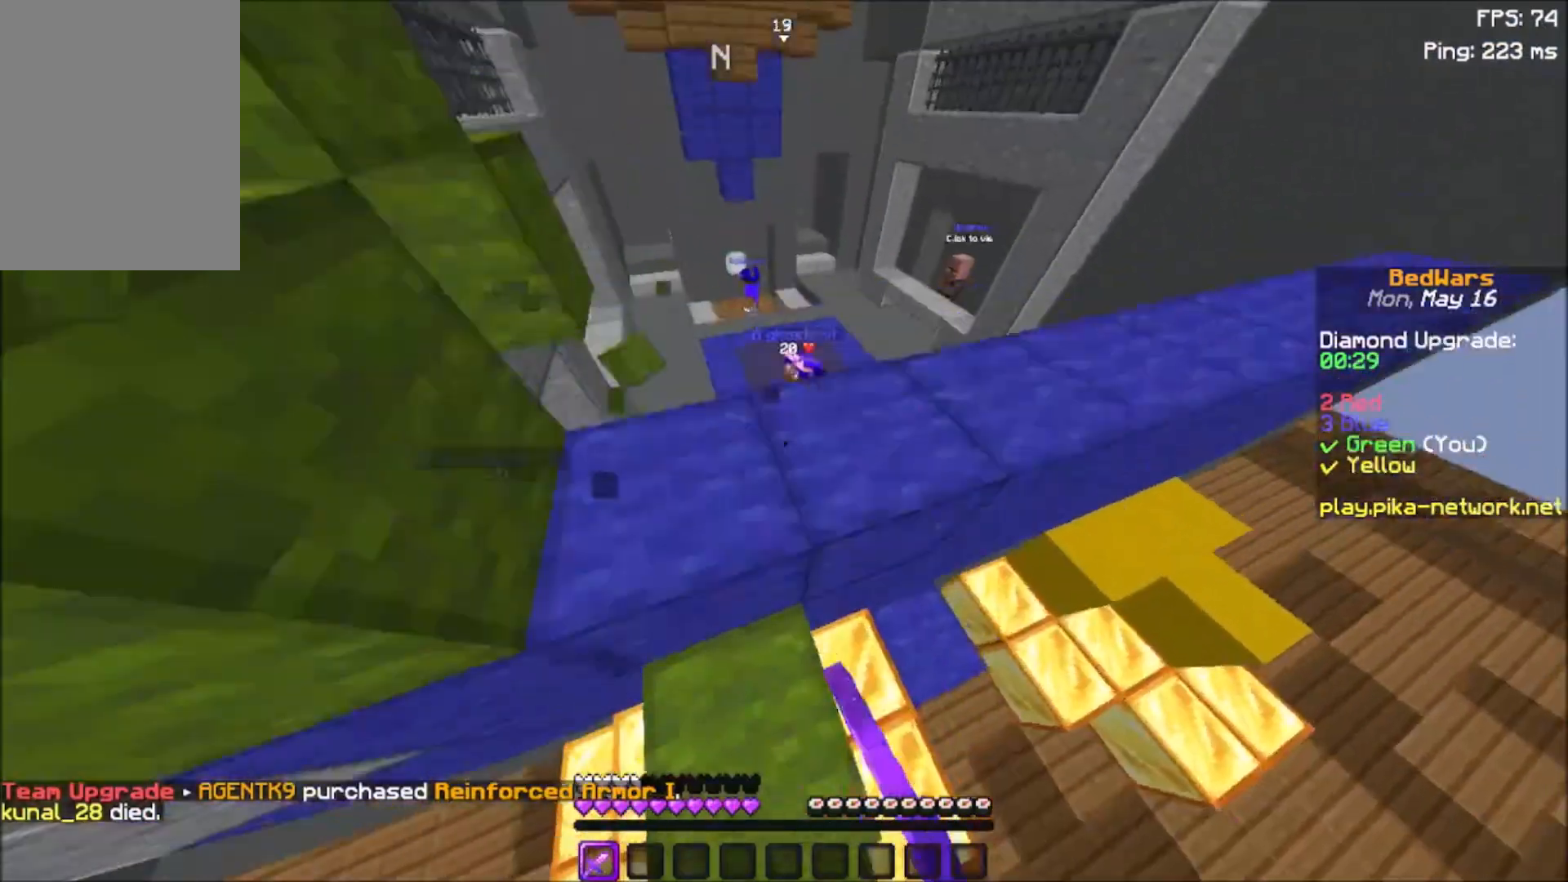
{"keys": ["w"], "mouse": ["left"], "events": [[67, "mouse_left", "up"], [200, "space", "up"], [467, "mouse_left", "down"]]}
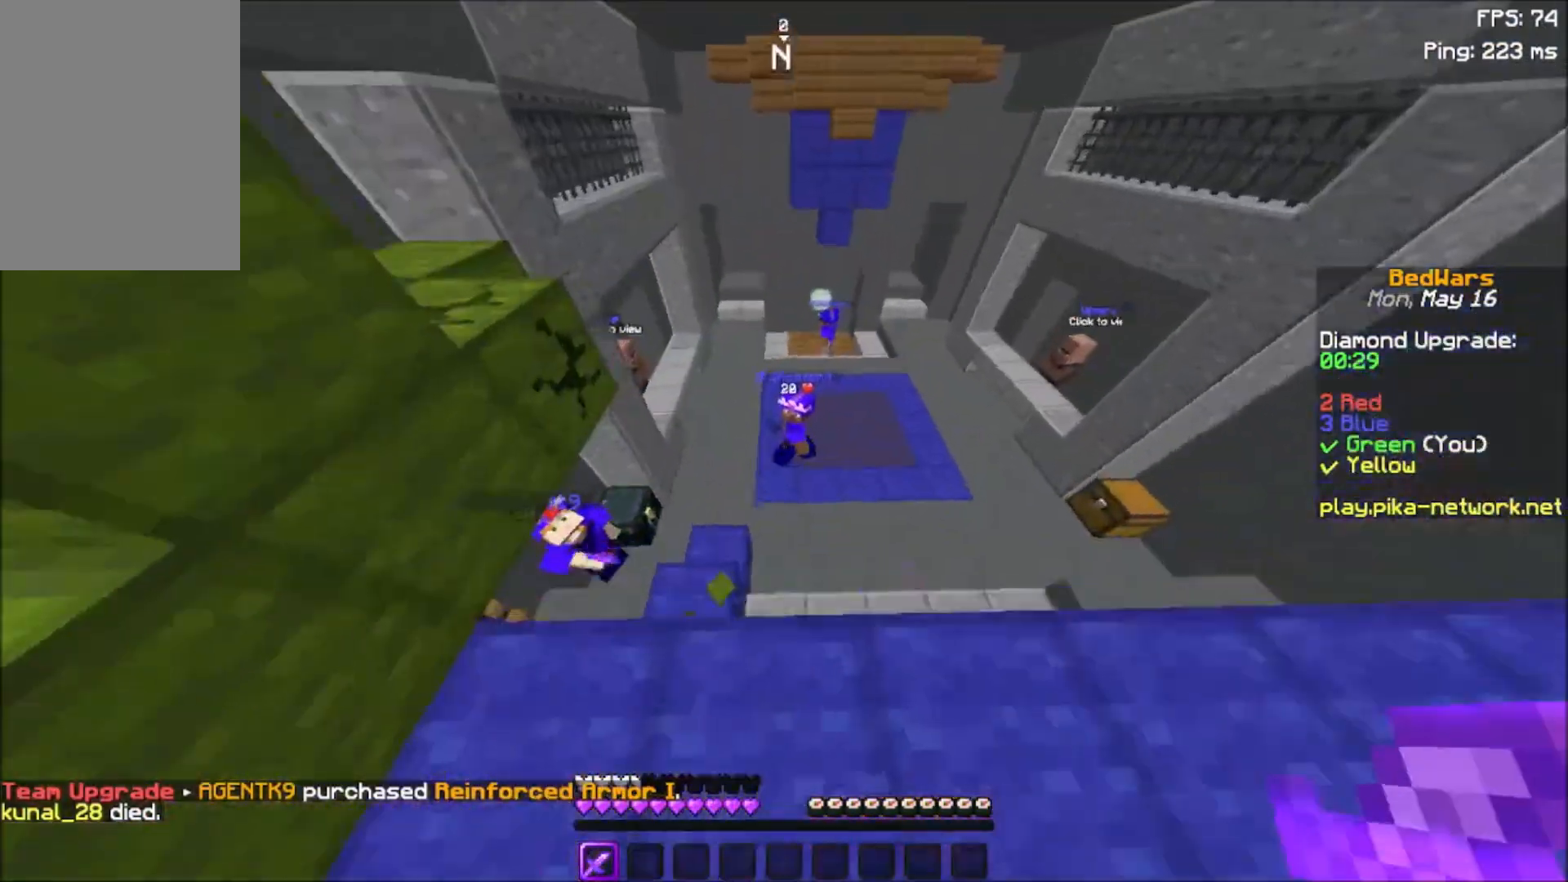
{"keys": ["w"], "mouse": ["left"], "events": [[201, "mouse_left", "up"], [367, "mouse_left", "down"], [434, "mouse_left", "up"], [467, "mouse_left", "down"]]}
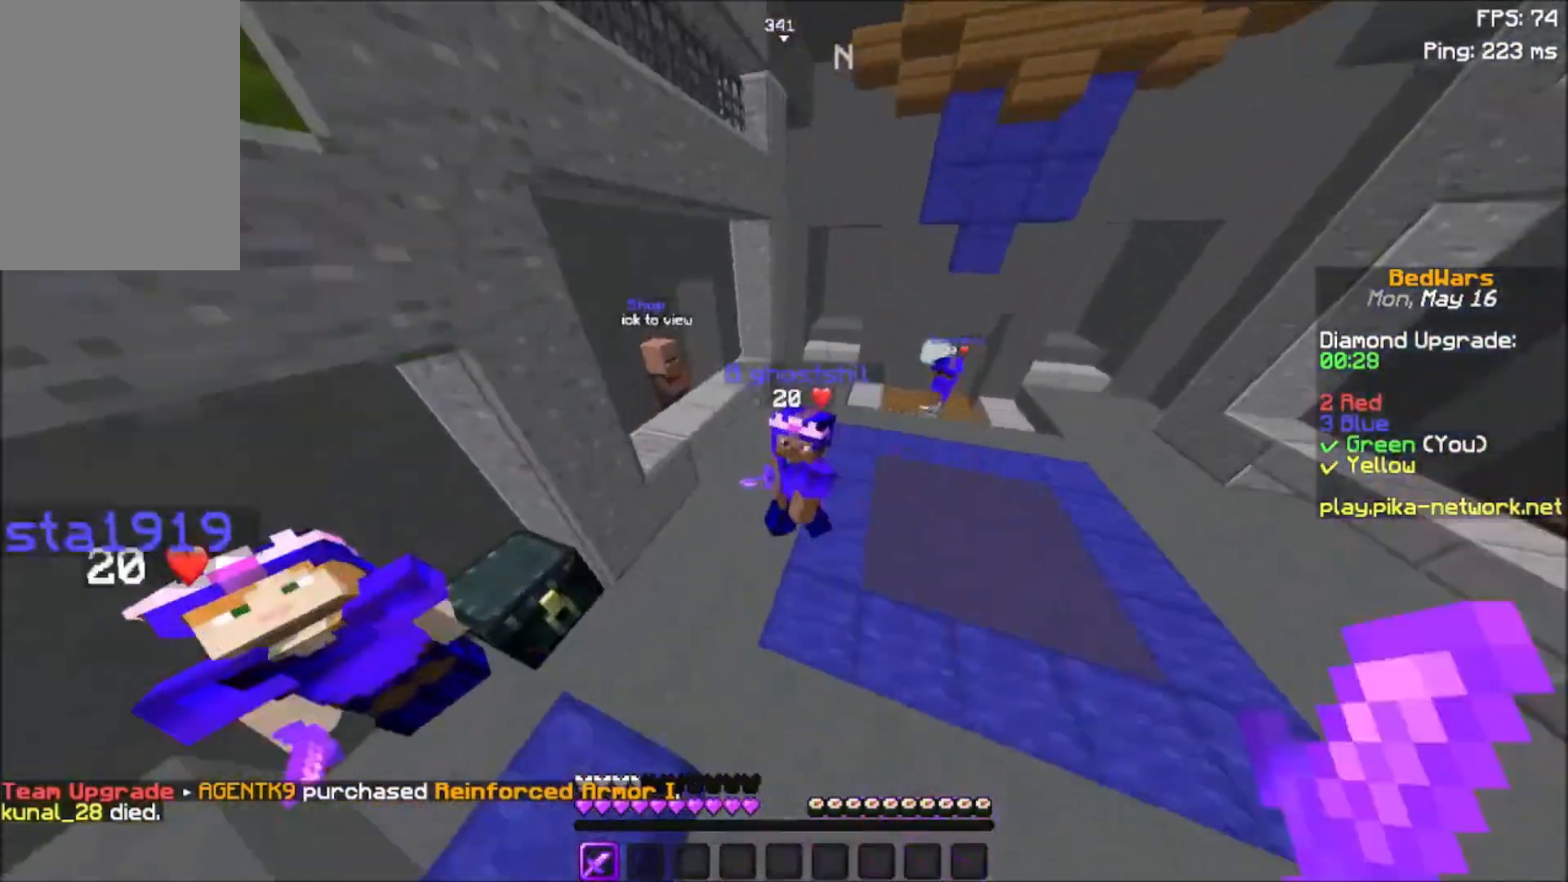
{"keys": [], "mouse": ["left"], "events": [[33, "a", "down"], [33, "mouse_left", "up"], [67, "mouse_left", "down"], [167, "mouse_left", "up"], [200, "a", "up"], [267, "mouse_left", "down"], [333, "mouse_left", "up"], [367, "mouse_left", "down"], [434, "mouse_left", "up"], [500, "mouse_left", "down"], [500, "w", "up"]]}
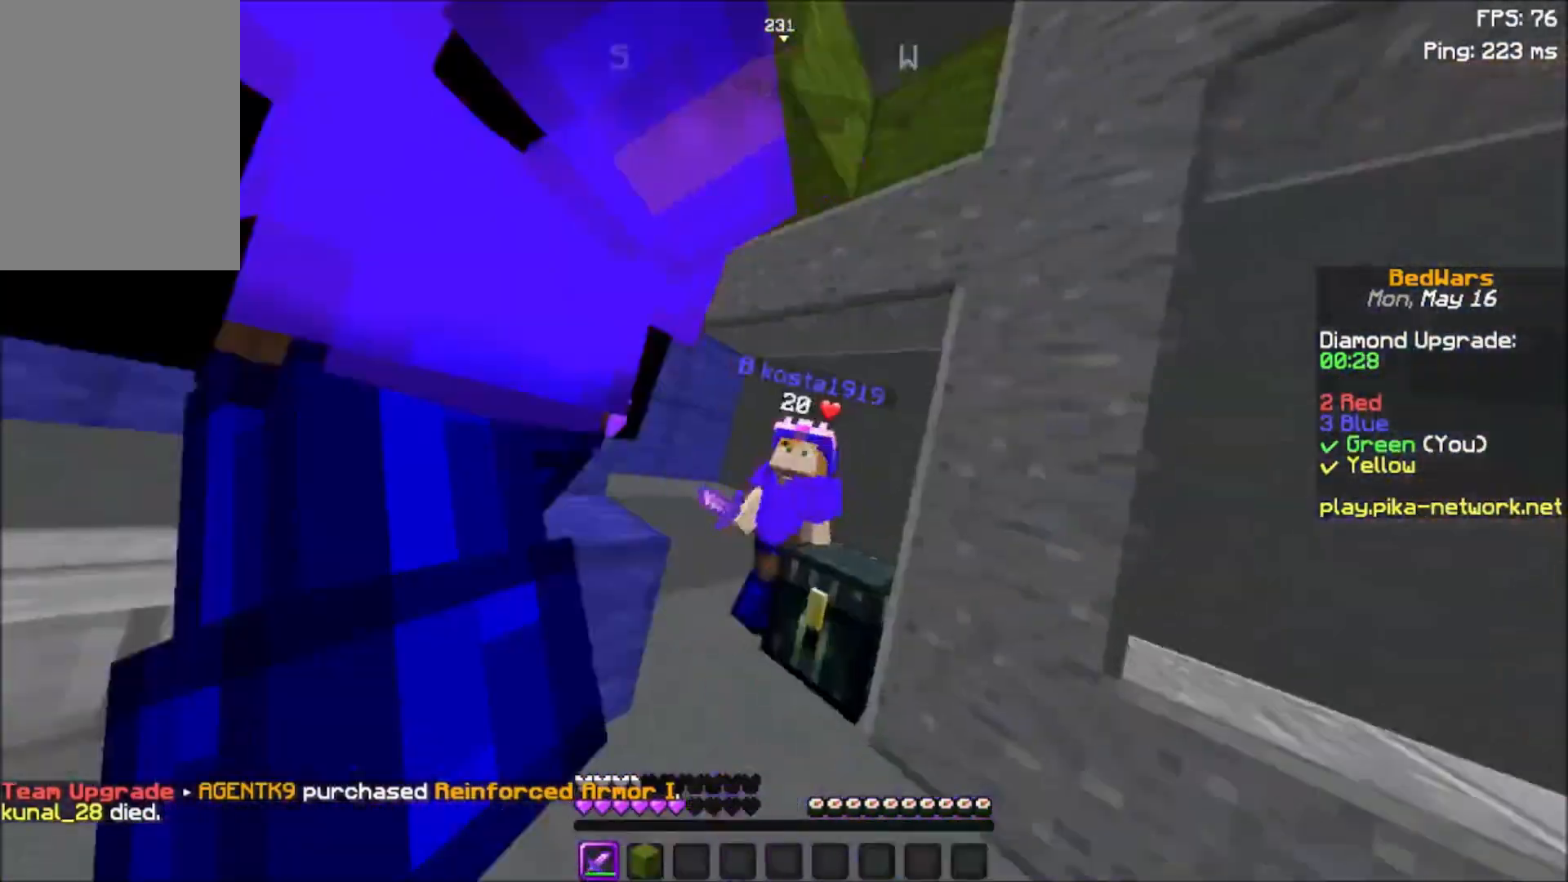
{"keys": ["w"], "mouse": [], "events": [[67, "a", "down"], [67, "mouse_left", "up"], [100, "mouse_left", "down"], [167, "mouse_left", "up"], [267, "mouse_left", "down"], [267, "w", "down"], [301, "mouse_left", "up"], [367, "a", "up"], [367, "mouse_left", "down"], [434, "mouse_left", "up"]]}
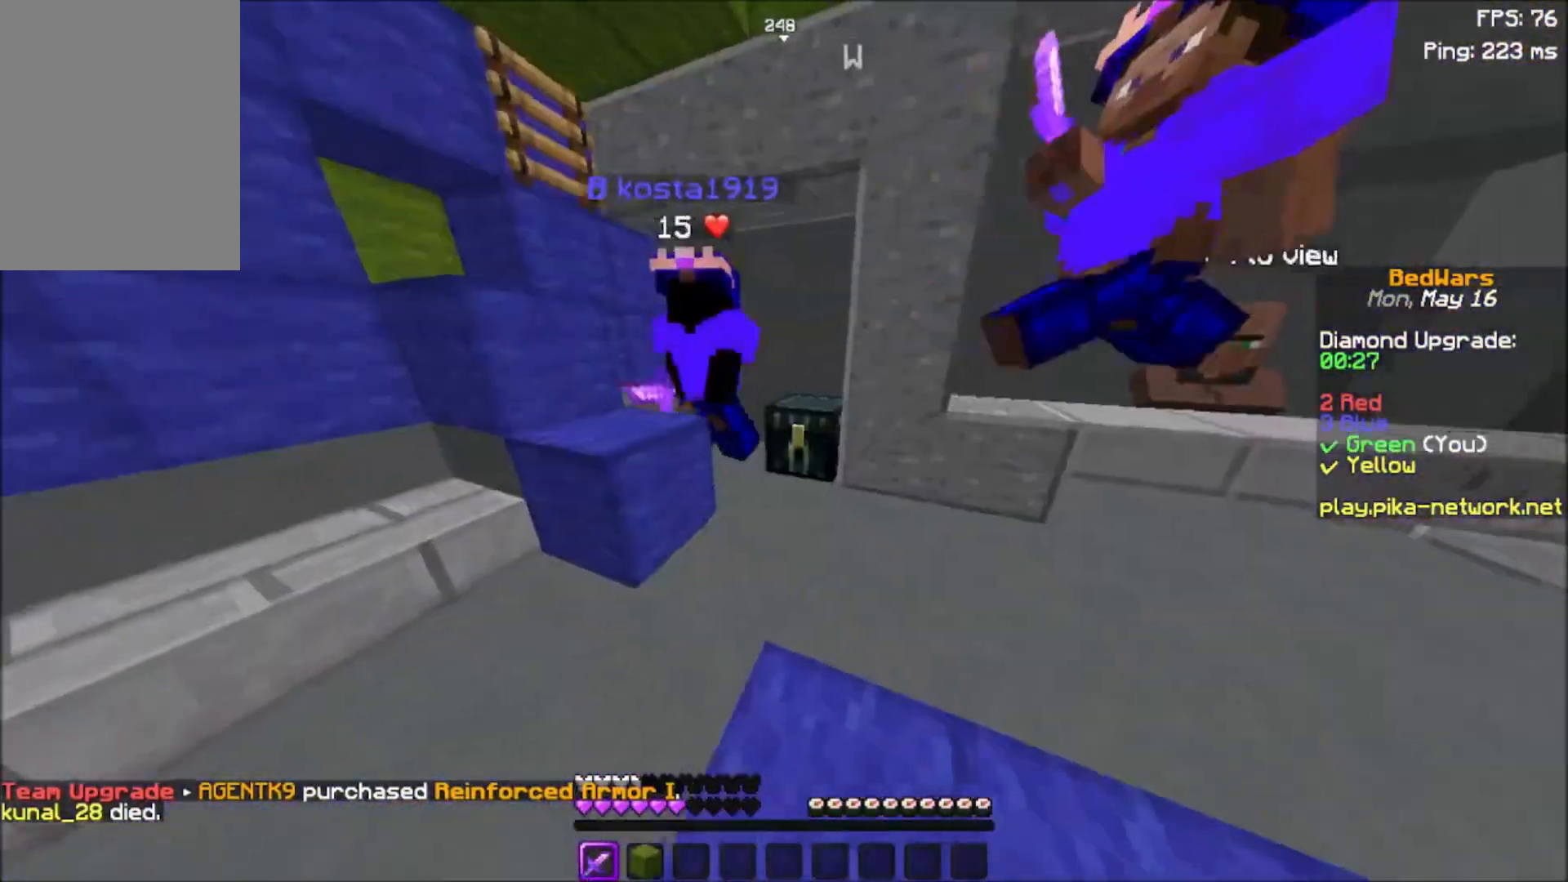
{"keys": ["w"], "mouse": [], "events": [[33, "mouse_left", "down"], [67, "mouse_left", "up"], [267, "mouse_left", "down"], [300, "mouse_left", "up"], [367, "a", "down"], [434, "mouse_left", "down"], [467, "a", "up"], [467, "mouse_left", "up"]]}
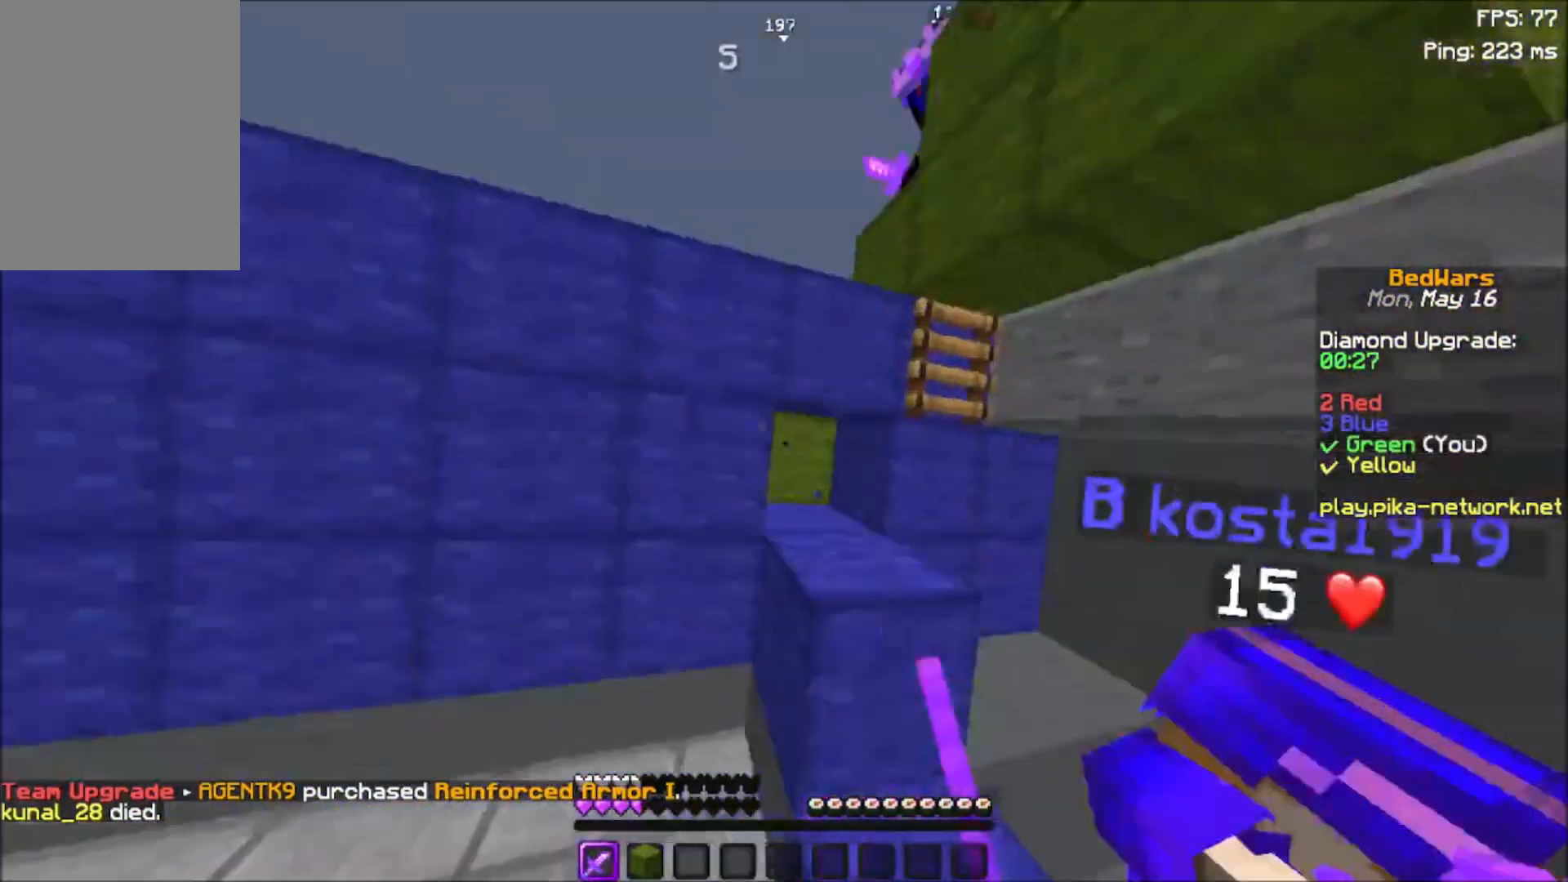
{"keys": ["w"], "mouse": [], "events": [[34, "mouse_left", "down"], [134, "mouse_left", "up"], [167, "mouse_left", "down"], [267, "mouse_left", "up"], [334, "mouse_left", "down"], [434, "mouse_left", "up"], [467, "mouse_left", "down"], [501, "mouse_left", "up"]]}
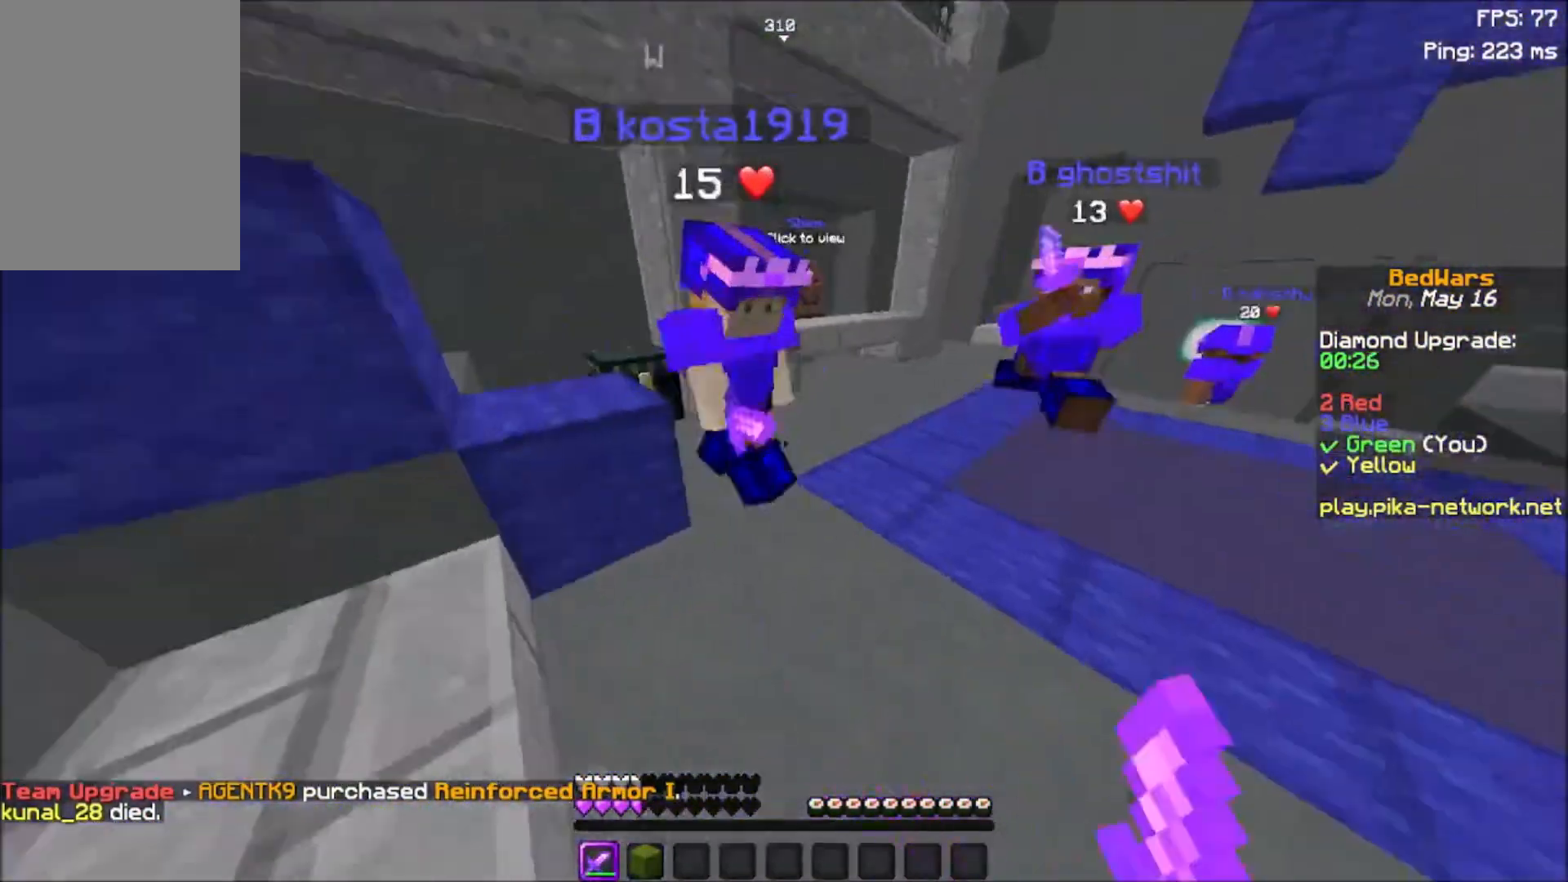
{"keys": ["w"], "mouse": [], "events": [[67, "mouse_left", "down"], [100, "mouse_left", "up"], [167, "mouse_left", "down"], [267, "mouse_left", "up"], [300, "mouse_left", "down"], [367, "a", "down"], [367, "mouse_left", "up"], [400, "mouse_left", "down"], [500, "a", "up"], [500, "mouse_left", "up"]]}